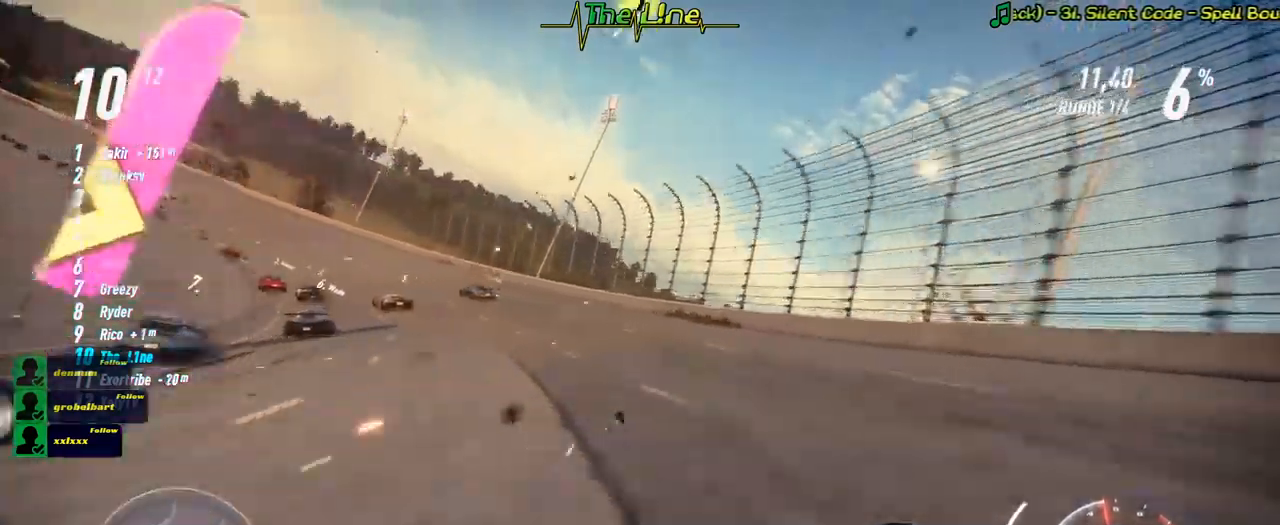
Gameplay with a controller (Xbox layout); each line is a JSON object with the inputs held at the frame after it. "events" lists button and stick changes between this image and that frame as [ms after this image, input, new state], when the widget could be followed in between. Not read: R3.
{"buttons": ["A", "R2"], "left_stick": "left", "right_stick": "center", "events": []}
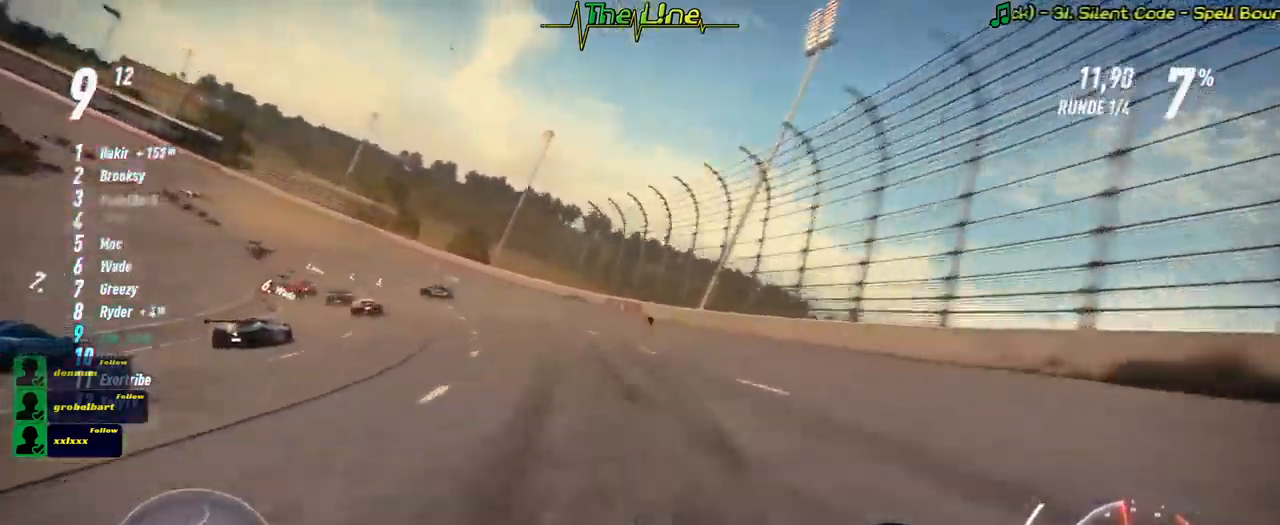
{"buttons": ["A", "R2"], "left_stick": "left", "right_stick": "center", "events": []}
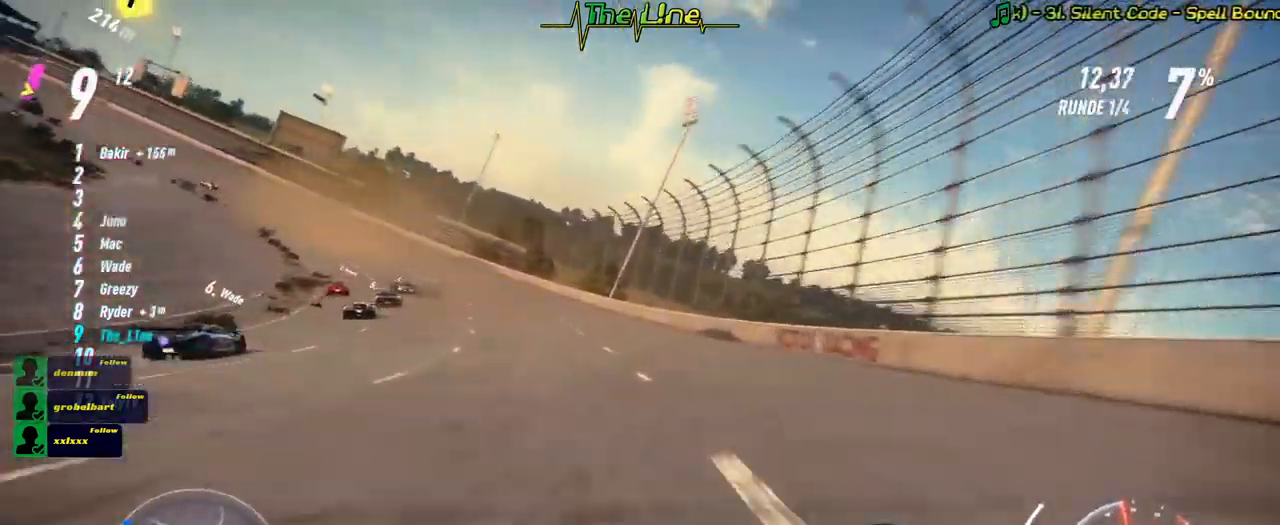
{"buttons": ["R2"], "left_stick": "left", "right_stick": "center", "events": [[317, "A", "up"], [417, "left_stick", "center"], [484, "left_stick", "left"]]}
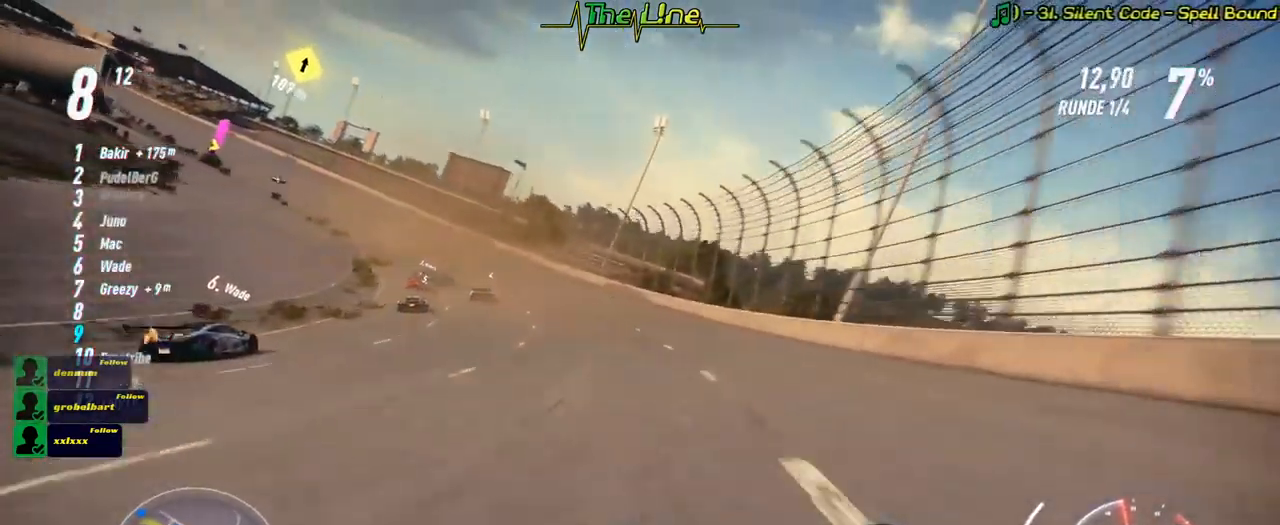
{"buttons": ["R2"], "left_stick": "up-left", "right_stick": "center", "events": [[150, "left_stick", "center"], [267, "left_stick", "left"], [417, "left_stick", "up-left"]]}
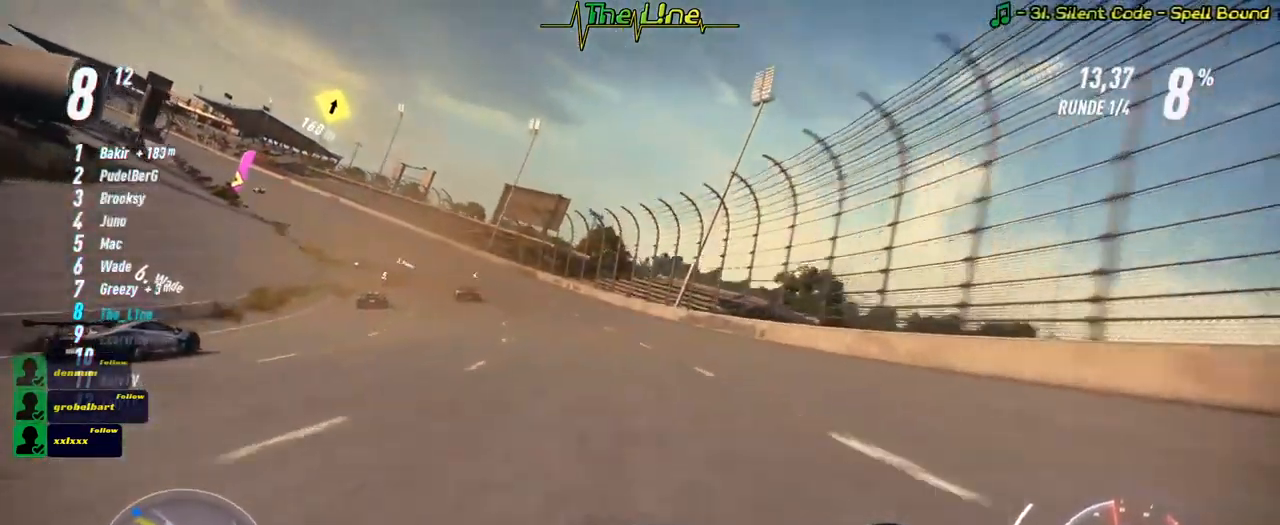
{"buttons": ["R2"], "left_stick": "left", "right_stick": "center", "events": [[267, "left_stick", "center"], [334, "left_stick", "left"]]}
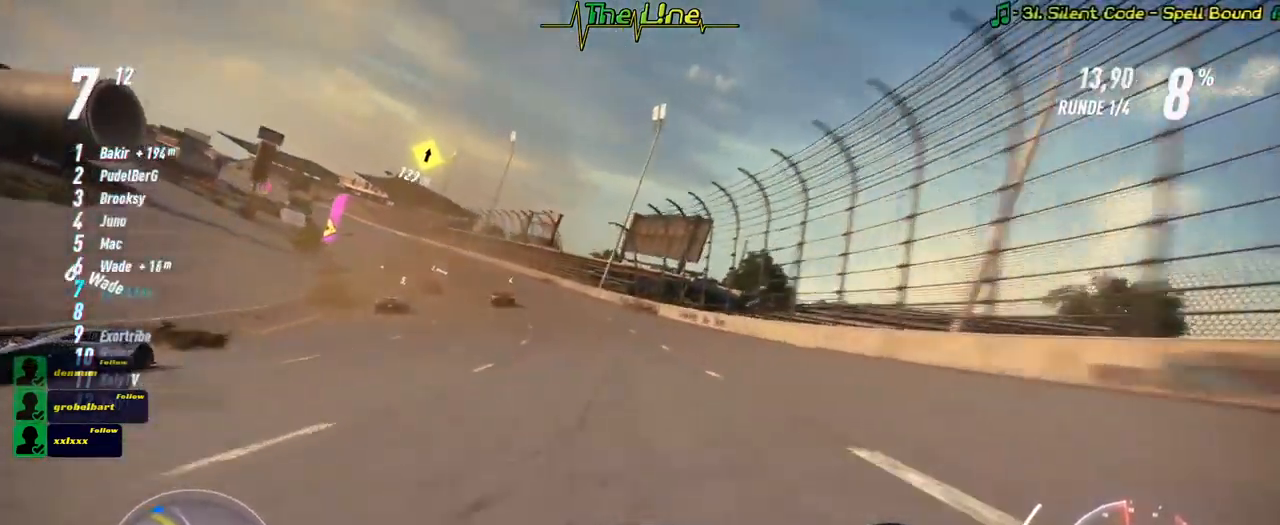
{"buttons": ["R2"], "left_stick": "up-left", "right_stick": "center", "events": [[50, "left_stick", "up-left"]]}
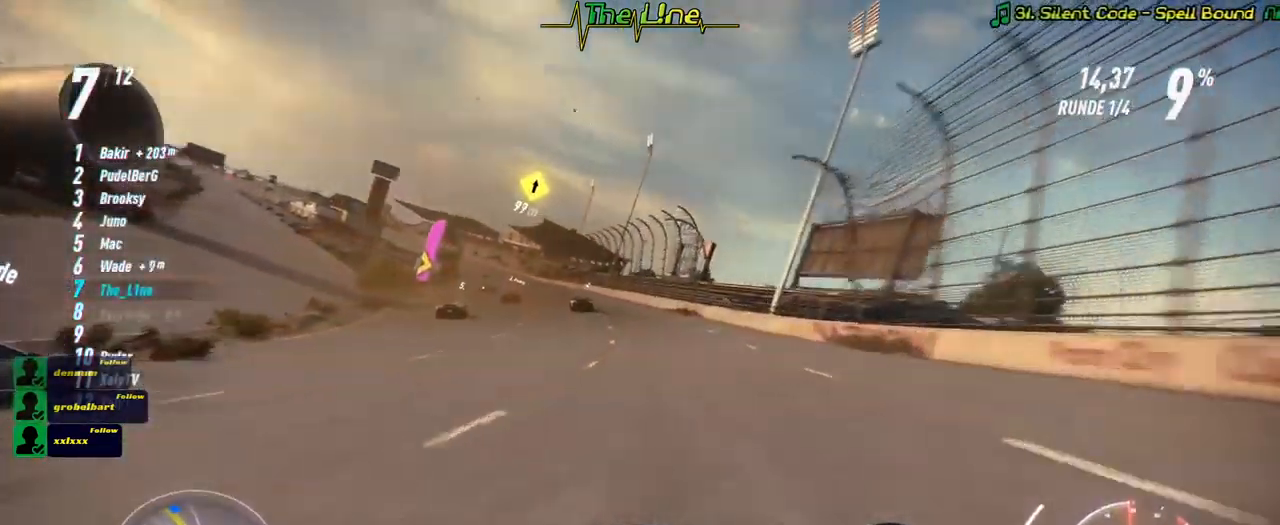
{"buttons": ["R2"], "left_stick": "left", "right_stick": "center", "events": [[34, "left_stick", "center"], [117, "left_stick", "left"], [317, "left_stick", "center"], [467, "left_stick", "left"]]}
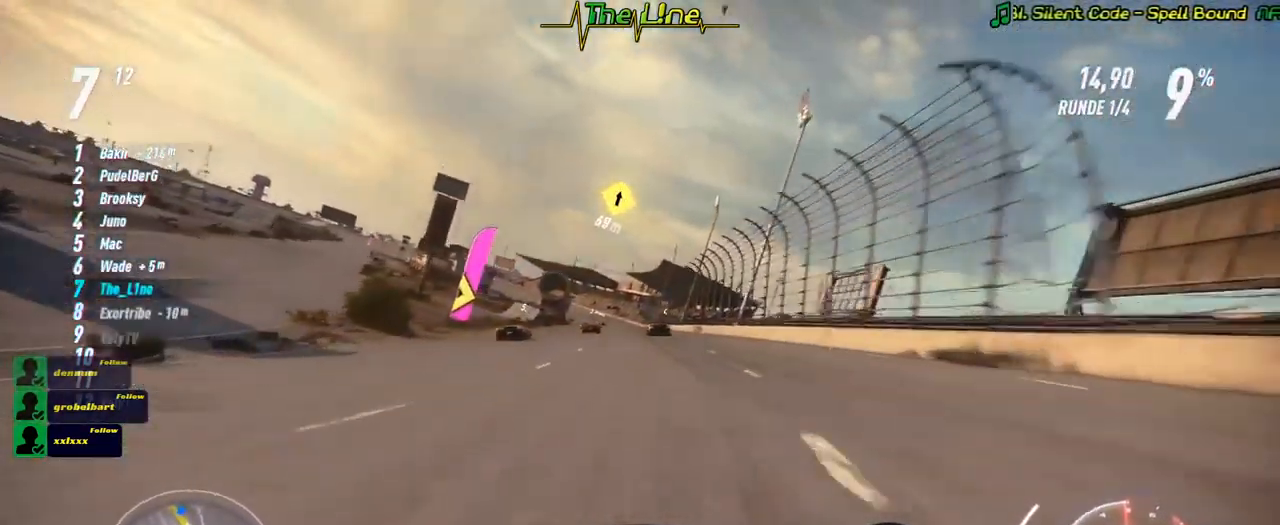
{"buttons": ["R2"], "left_stick": "right", "right_stick": "center", "events": [[50, "left_stick", "up-left"], [150, "left_stick", "center"], [450, "left_stick", "right"]]}
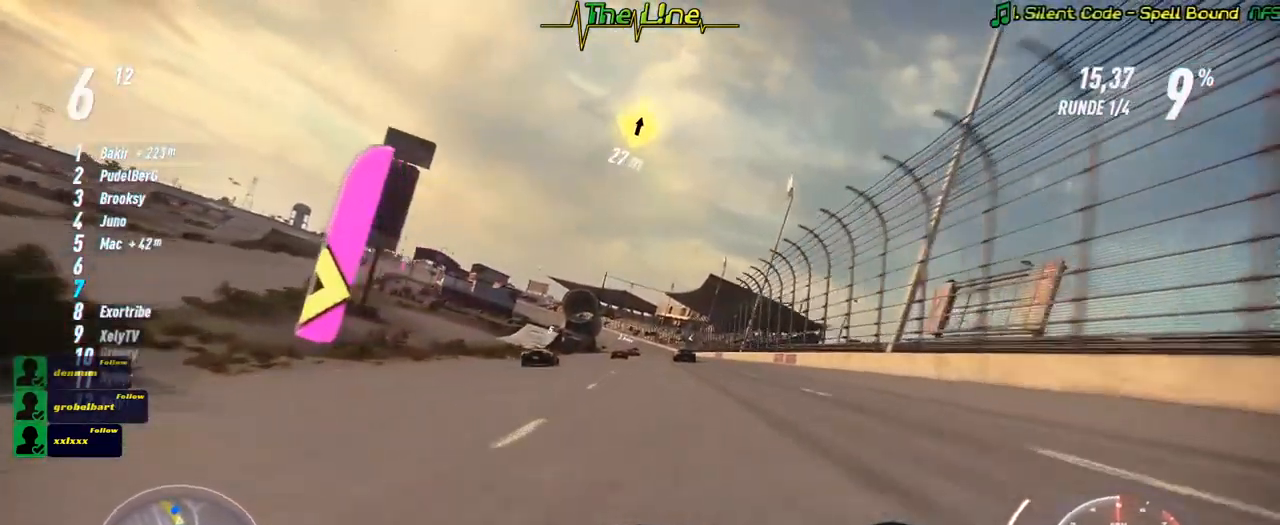
{"buttons": ["R2"], "left_stick": "center", "right_stick": "center", "events": [[134, "left_stick", "center"], [351, "left_stick", "right"], [467, "left_stick", "center"]]}